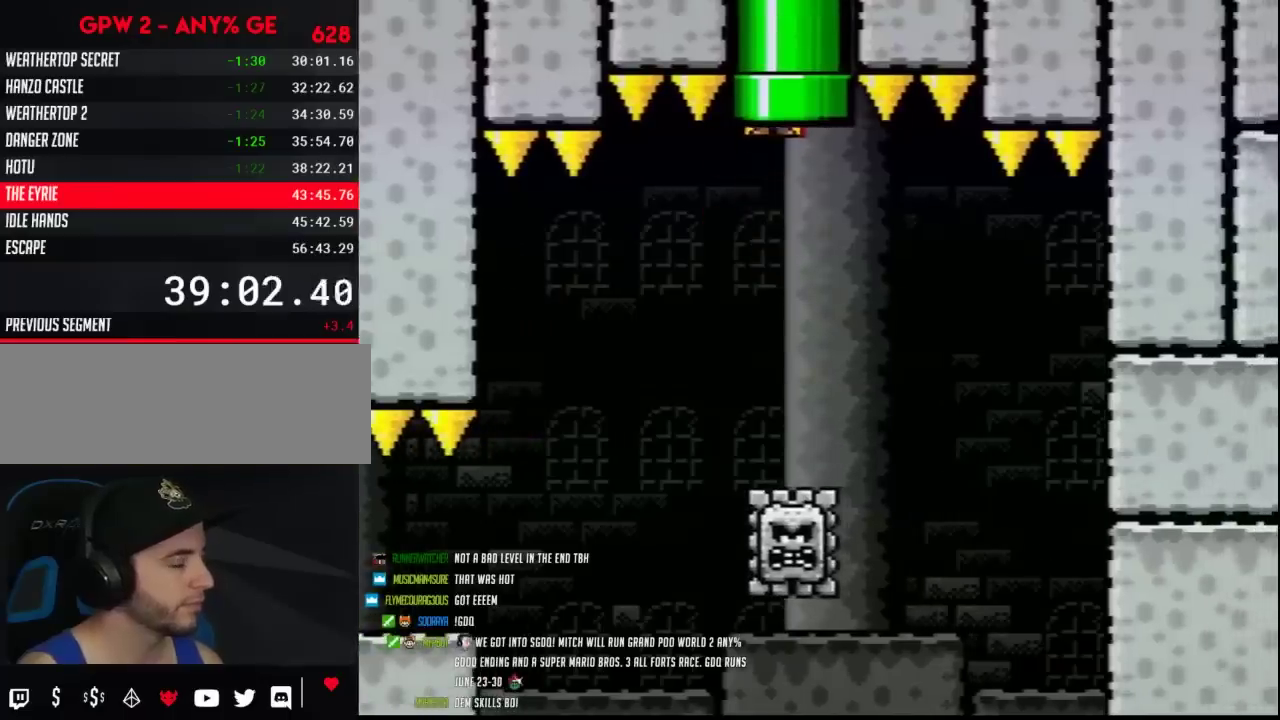
Gameplay with a controller (Nintendo layout); each line is a JSON object with the inputs held at the frame after it. "events" lists button and stick changes between this image and that frame as [ms after this image, input, new state], when the widget could be followed in between. Not read: DPAD_LEFT L3 R3.
{"buttons": ["Y"], "events": [[17, "DPAD_RIGHT", "up"], [17, "DPAD_UP", "up"]]}
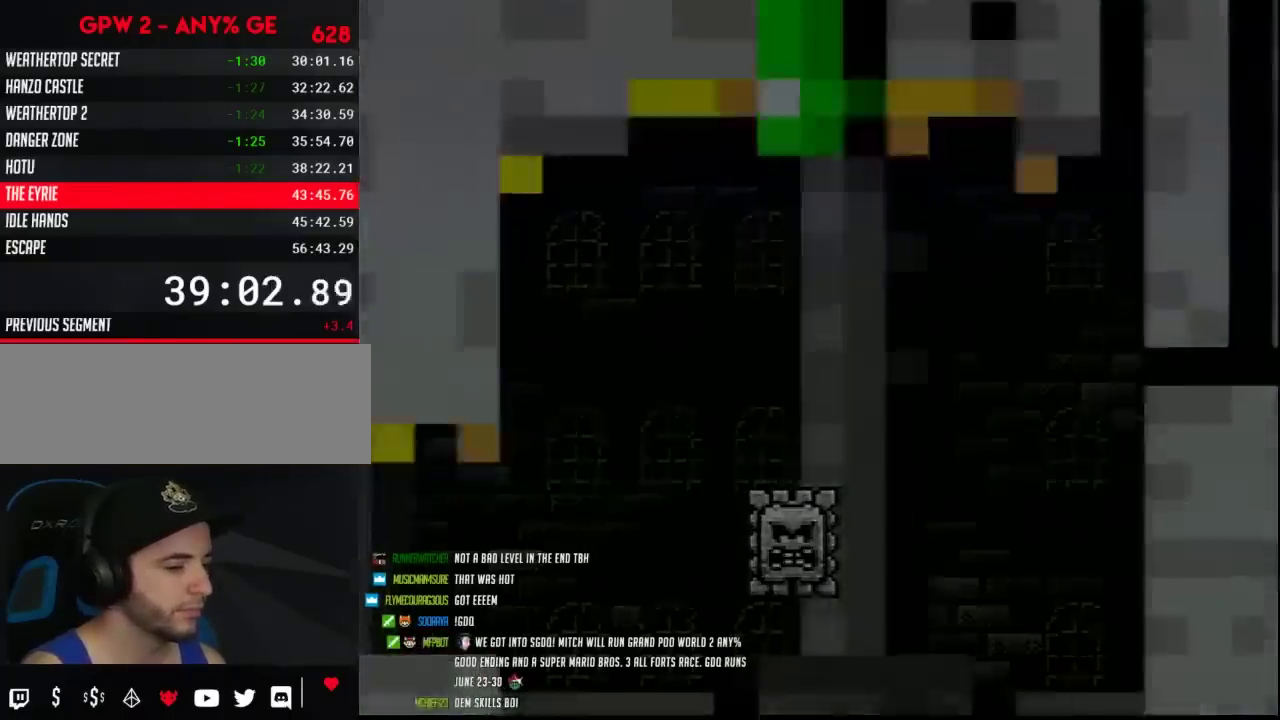
{"buttons": ["Y"], "events": []}
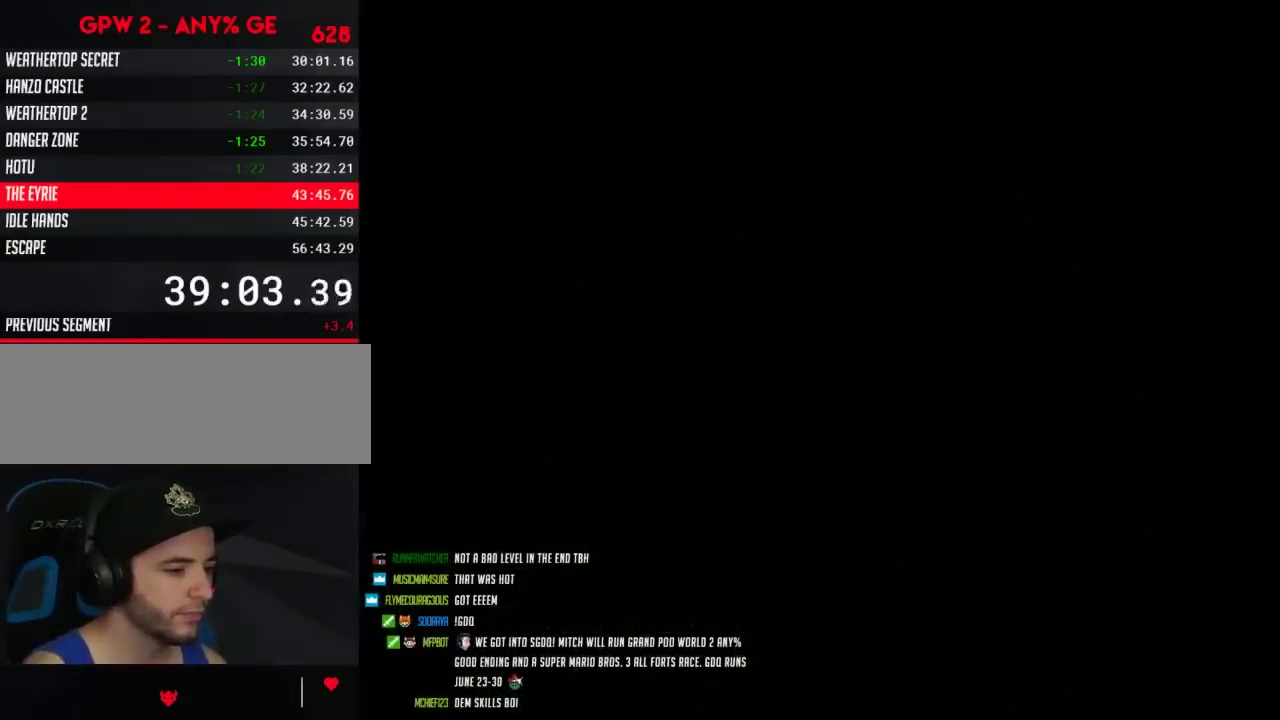
{"buttons": ["Y"], "events": []}
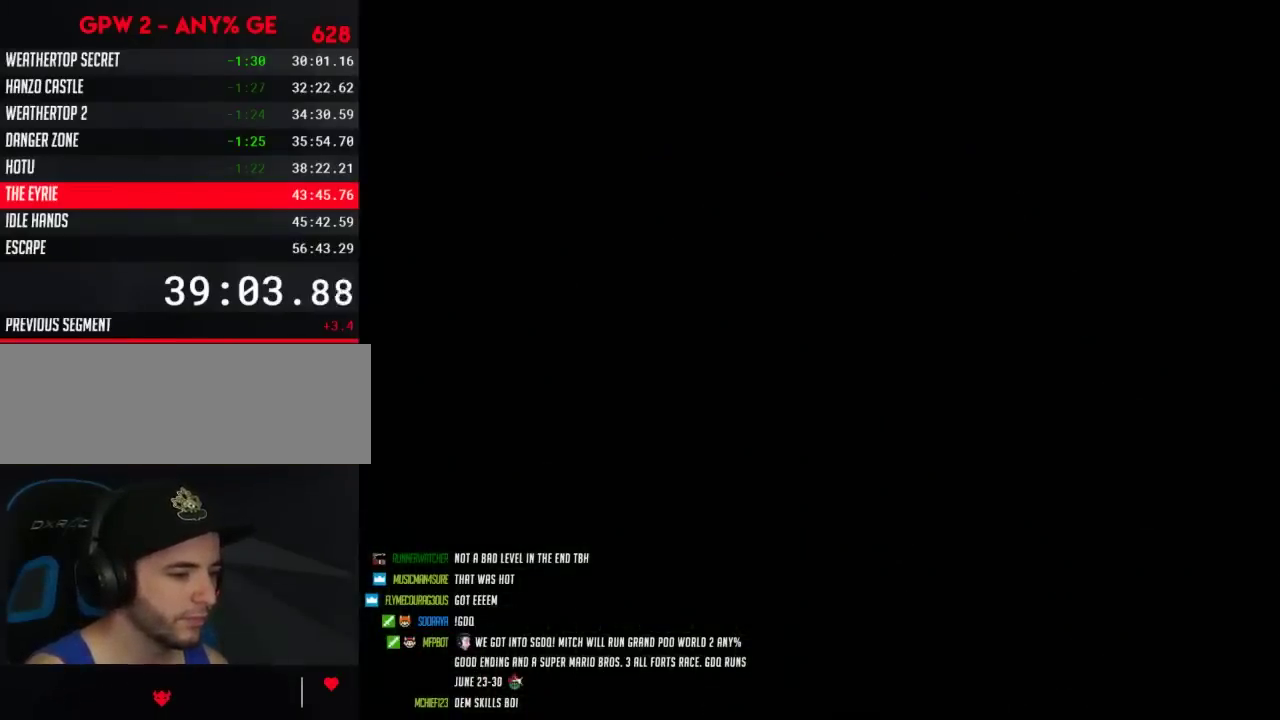
{"buttons": ["Y"], "events": []}
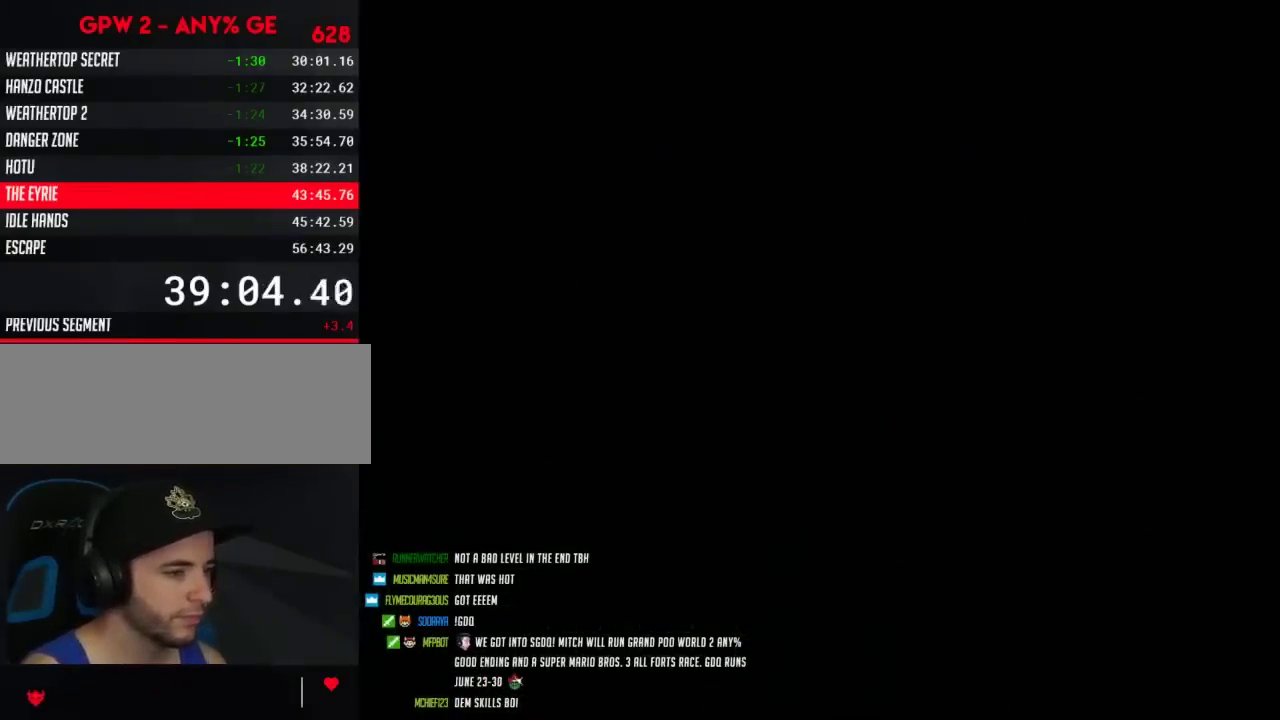
{"buttons": ["Y", "DPAD_RIGHT"], "events": [[167, "DPAD_RIGHT", "down"]]}
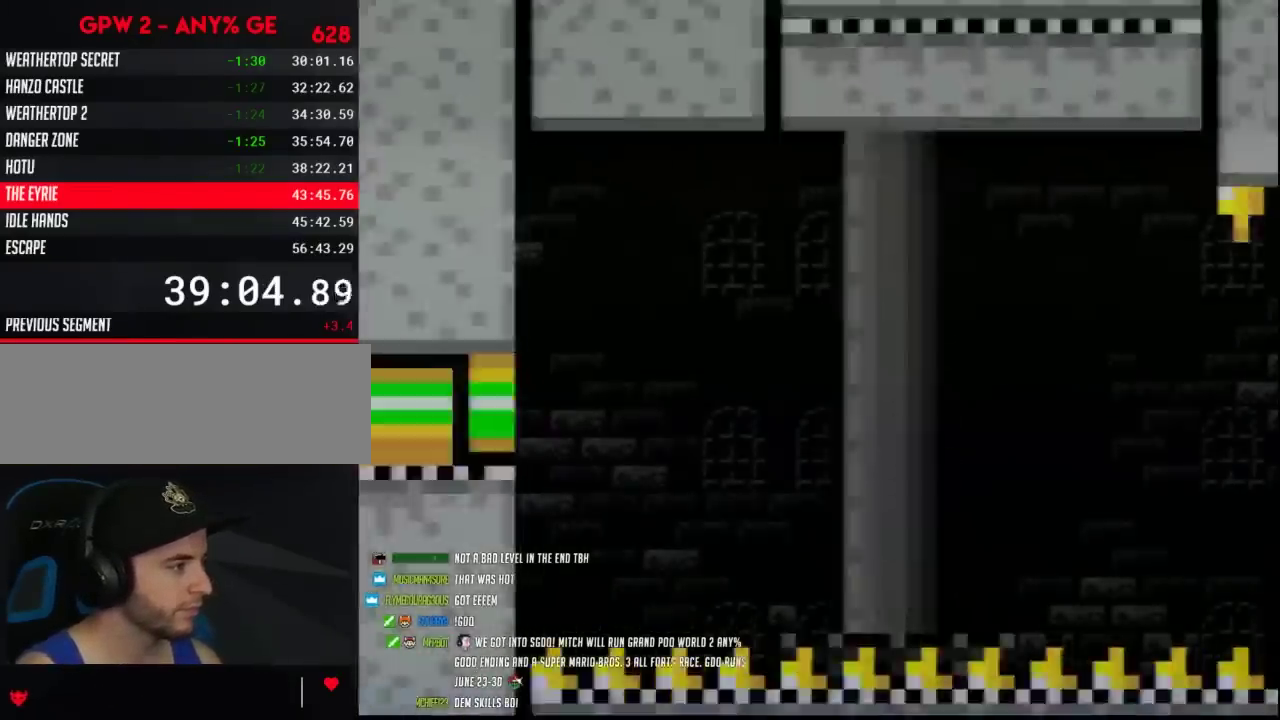
{"buttons": ["Y", "DPAD_RIGHT"], "events": []}
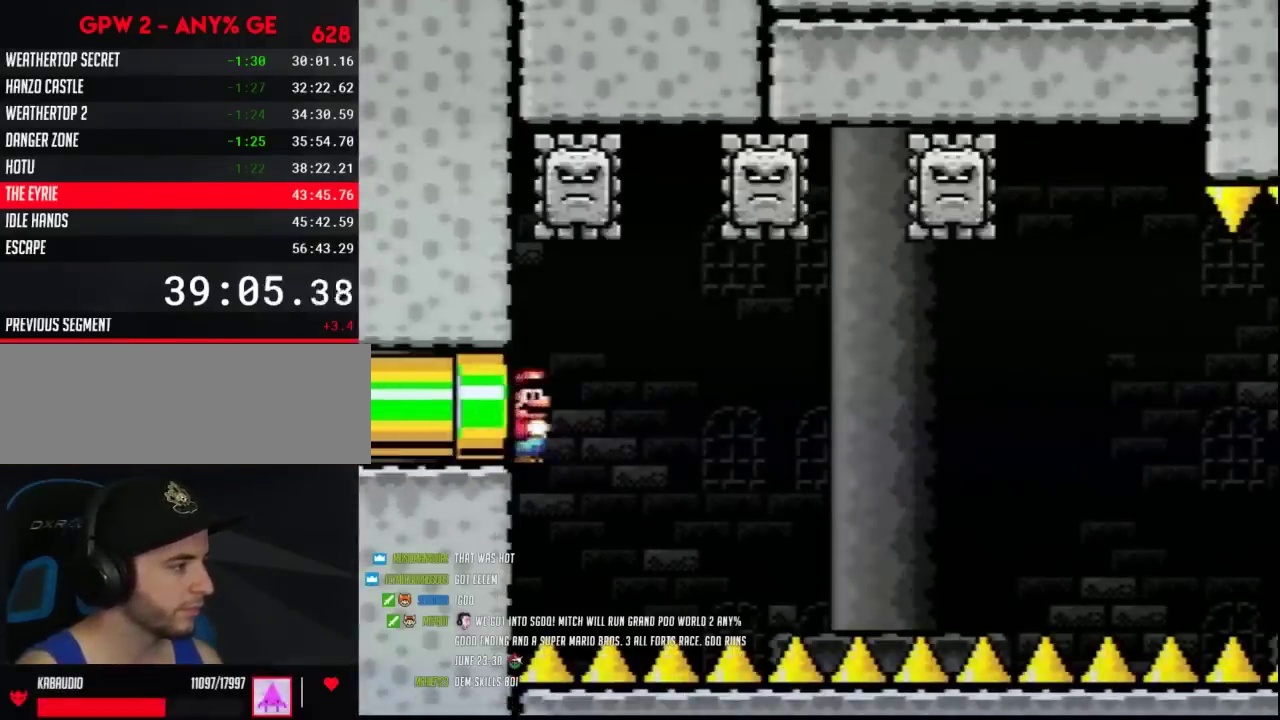
{"buttons": ["Y"], "events": [[417, "DPAD_RIGHT", "up"]]}
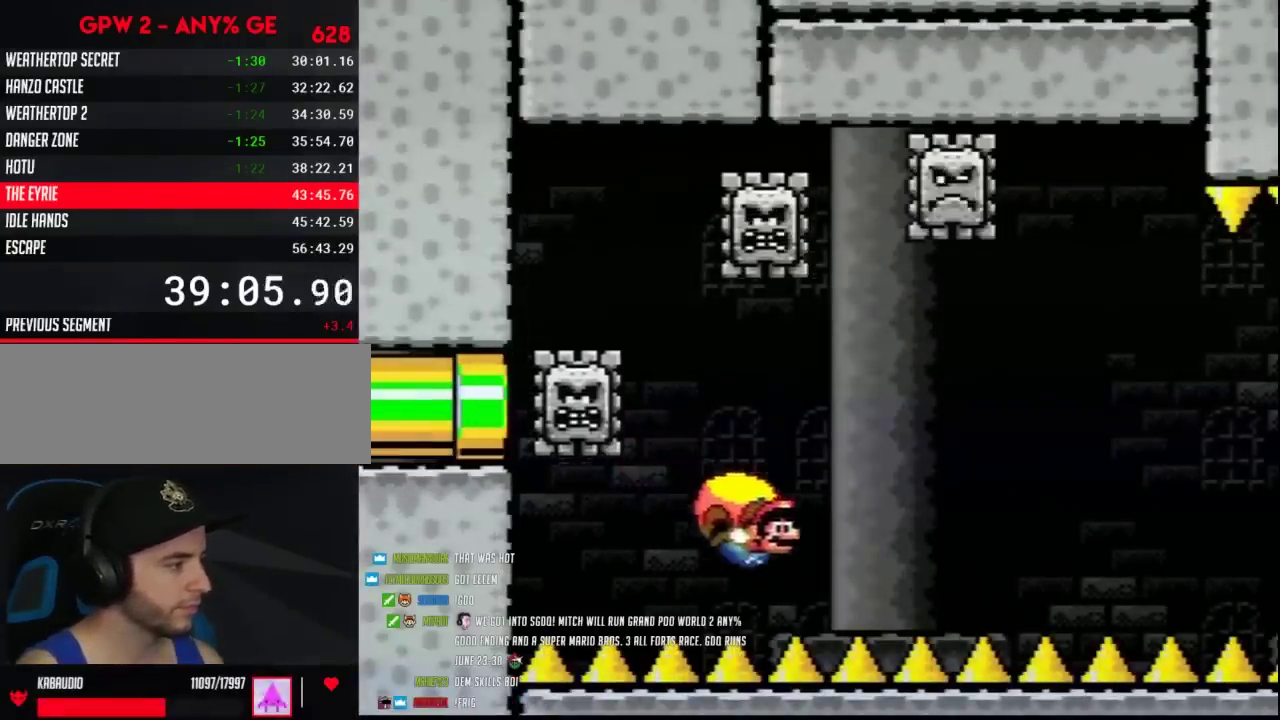
{"buttons": ["Y"], "events": []}
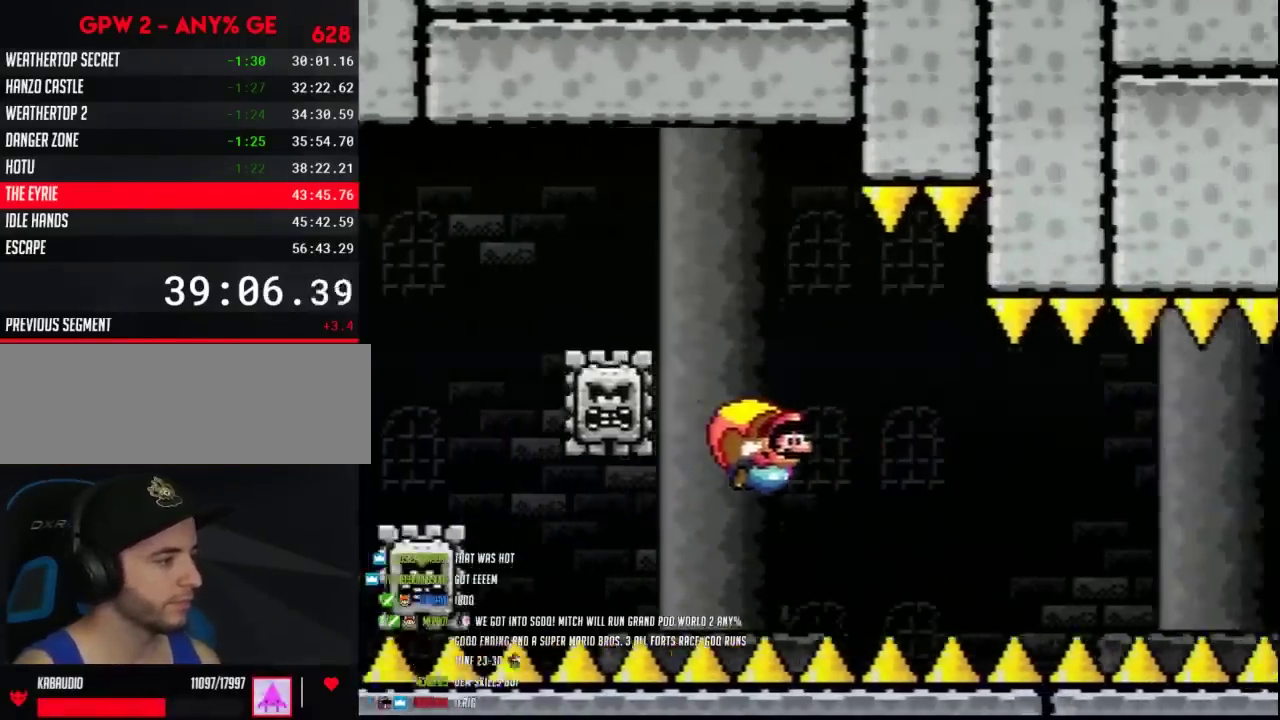
{"buttons": ["Y"], "events": []}
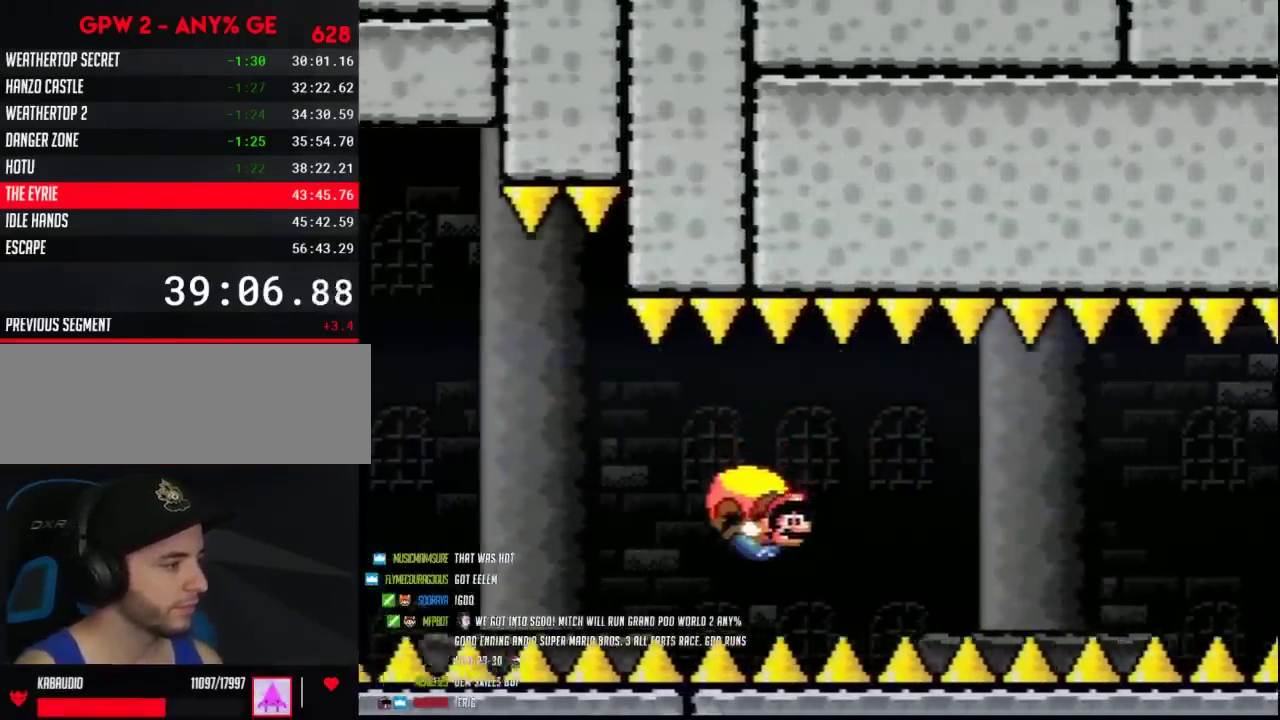
{"buttons": ["Y", "DPAD_RIGHT"], "events": [[450, "DPAD_RIGHT", "down"]]}
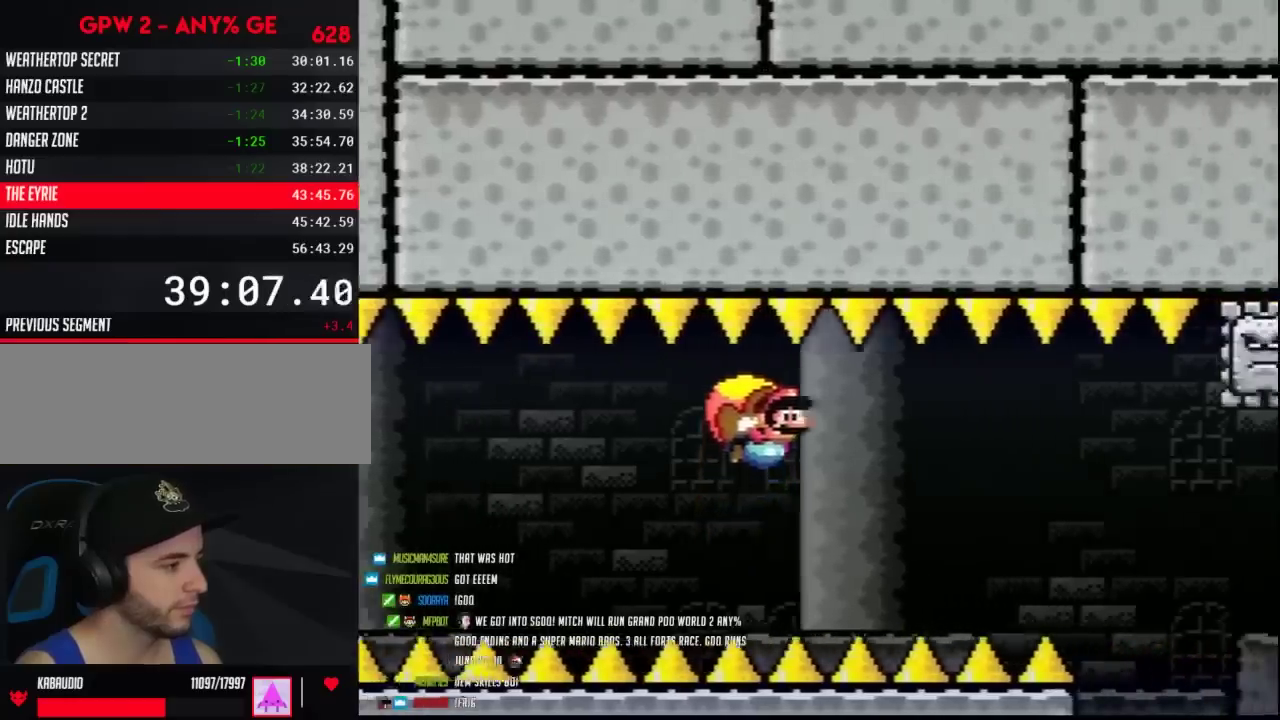
{"buttons": ["Y", "DPAD_RIGHT"], "events": []}
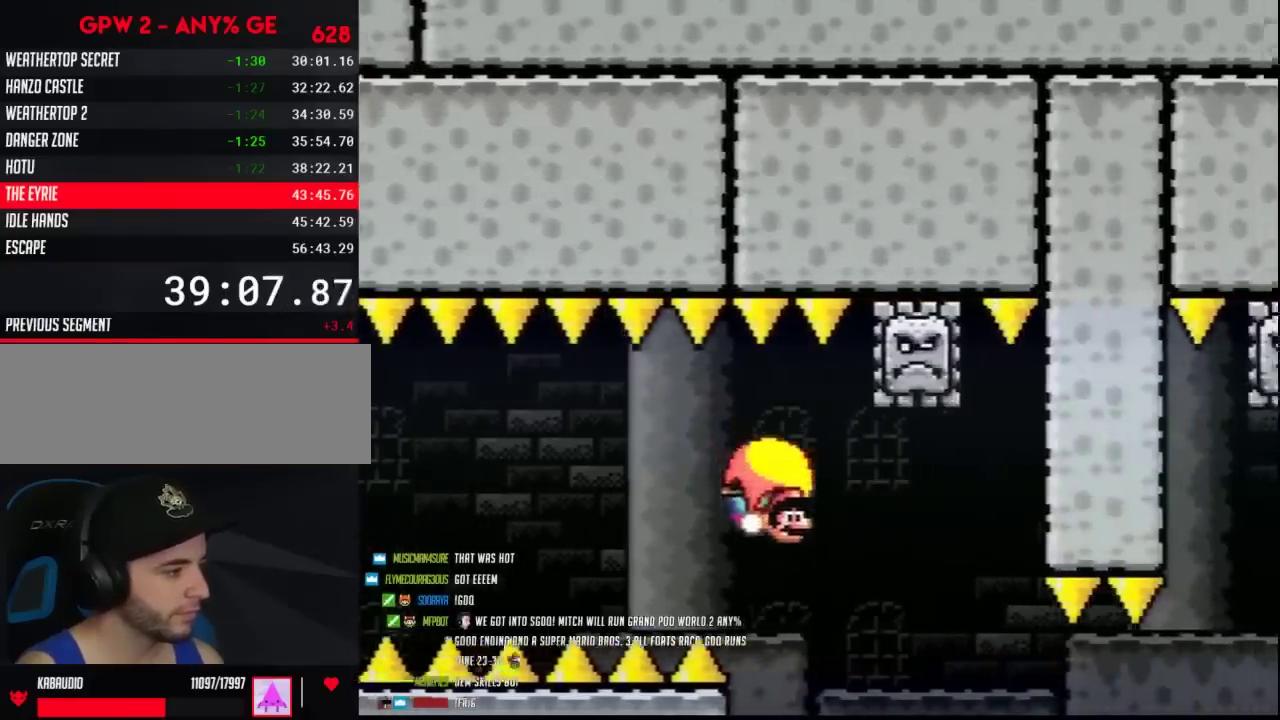
{"buttons": ["Y"], "events": [[317, "DPAD_RIGHT", "up"]]}
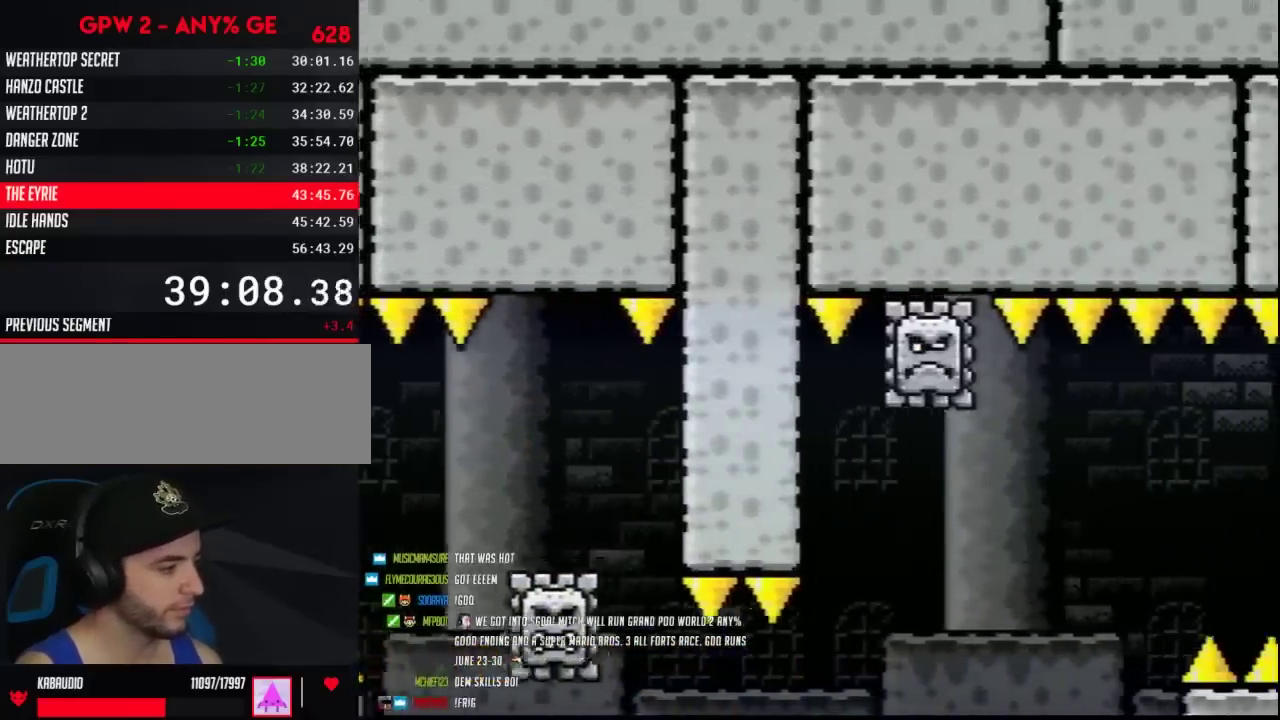
{"buttons": ["Y", "DPAD_RIGHT"], "events": [[467, "DPAD_RIGHT", "down"]]}
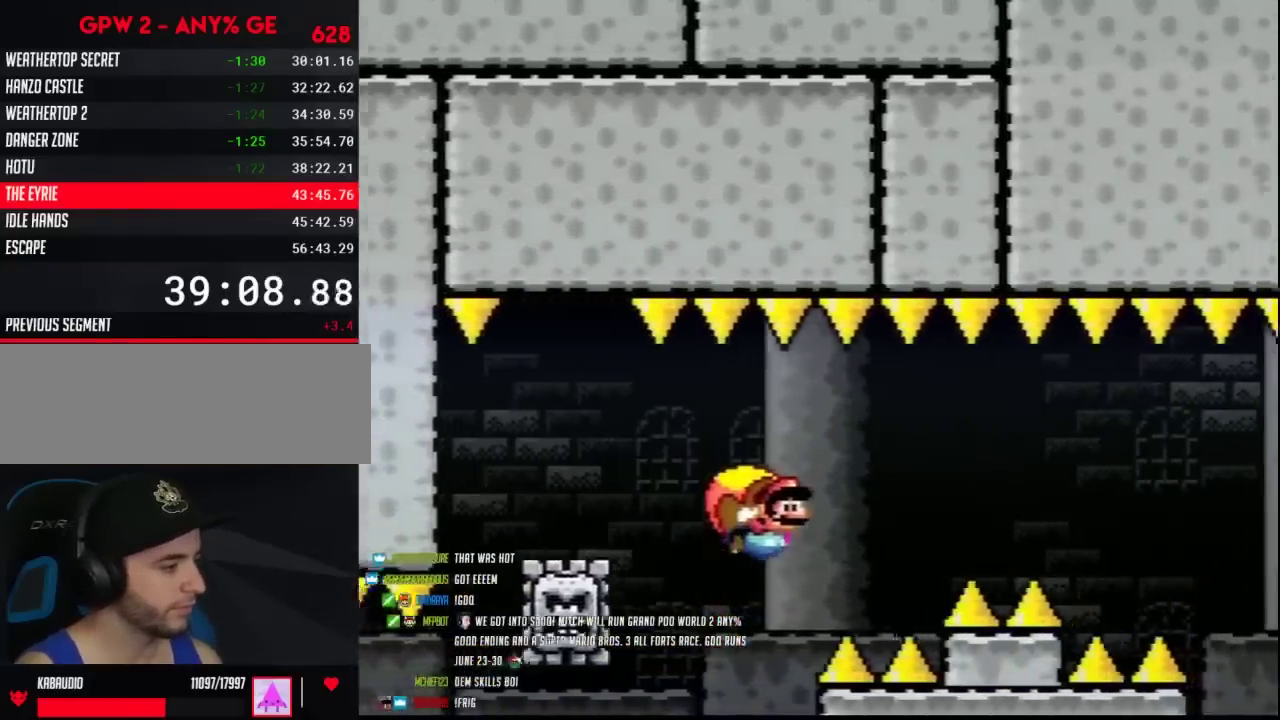
{"buttons": ["Y", "DPAD_RIGHT"], "events": []}
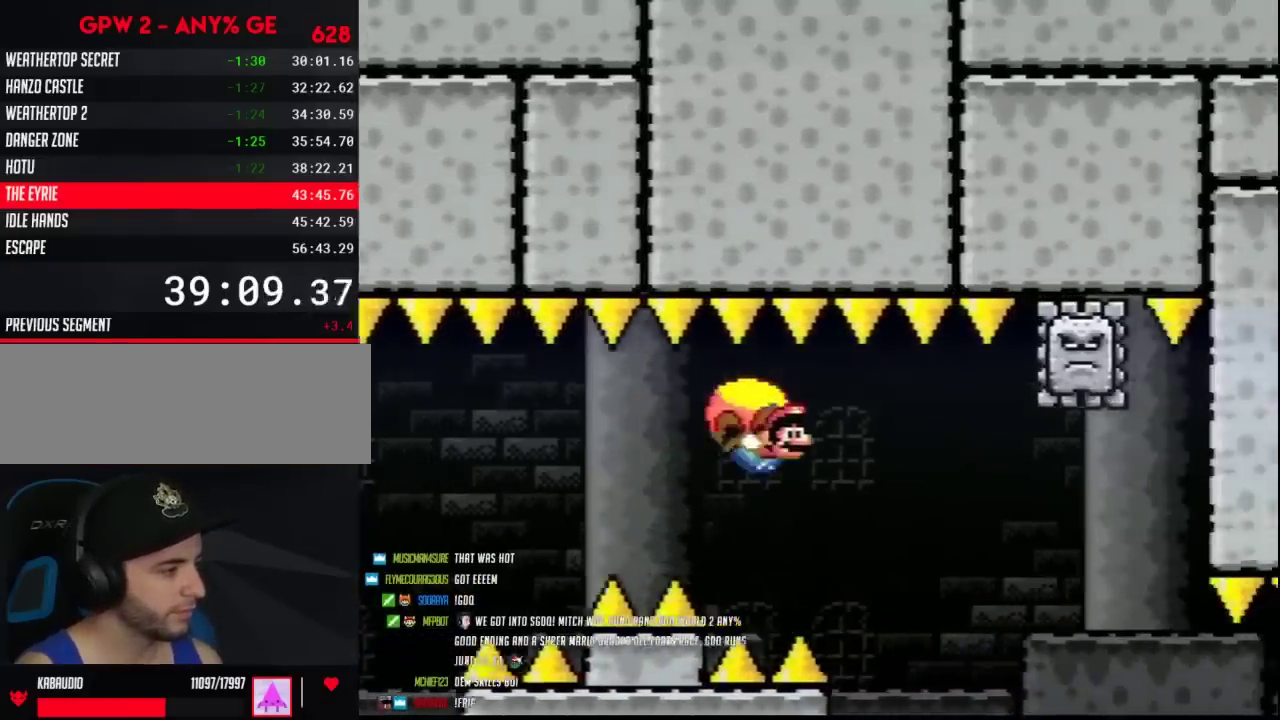
{"buttons": ["Y", "DPAD_RIGHT"], "events": []}
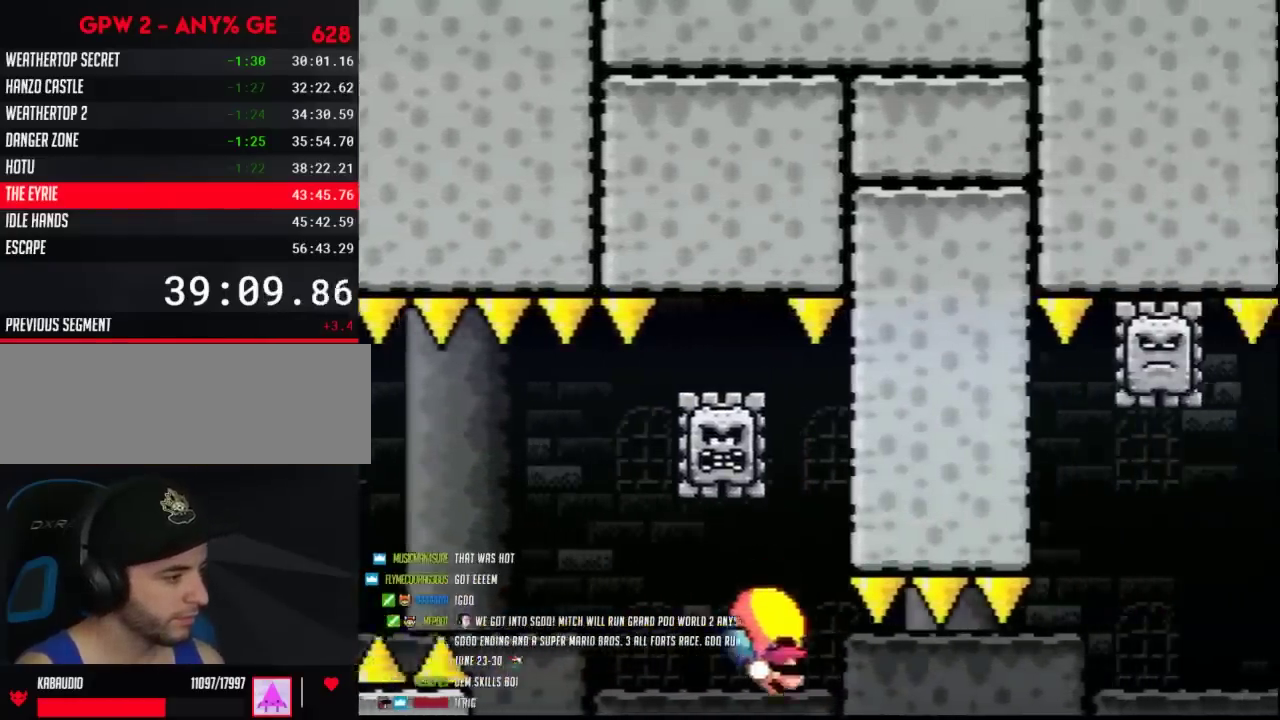
{"buttons": ["Y"], "events": [[100, "DPAD_RIGHT", "up"]]}
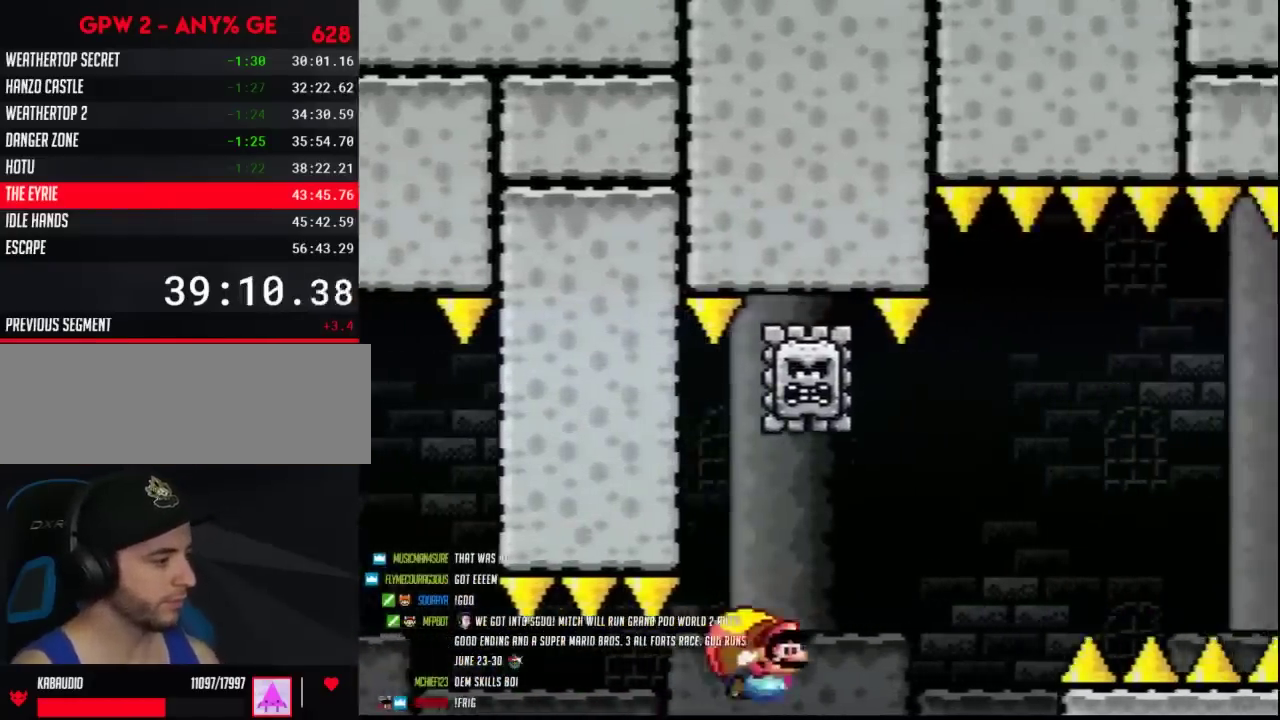
{"buttons": ["Y"], "events": []}
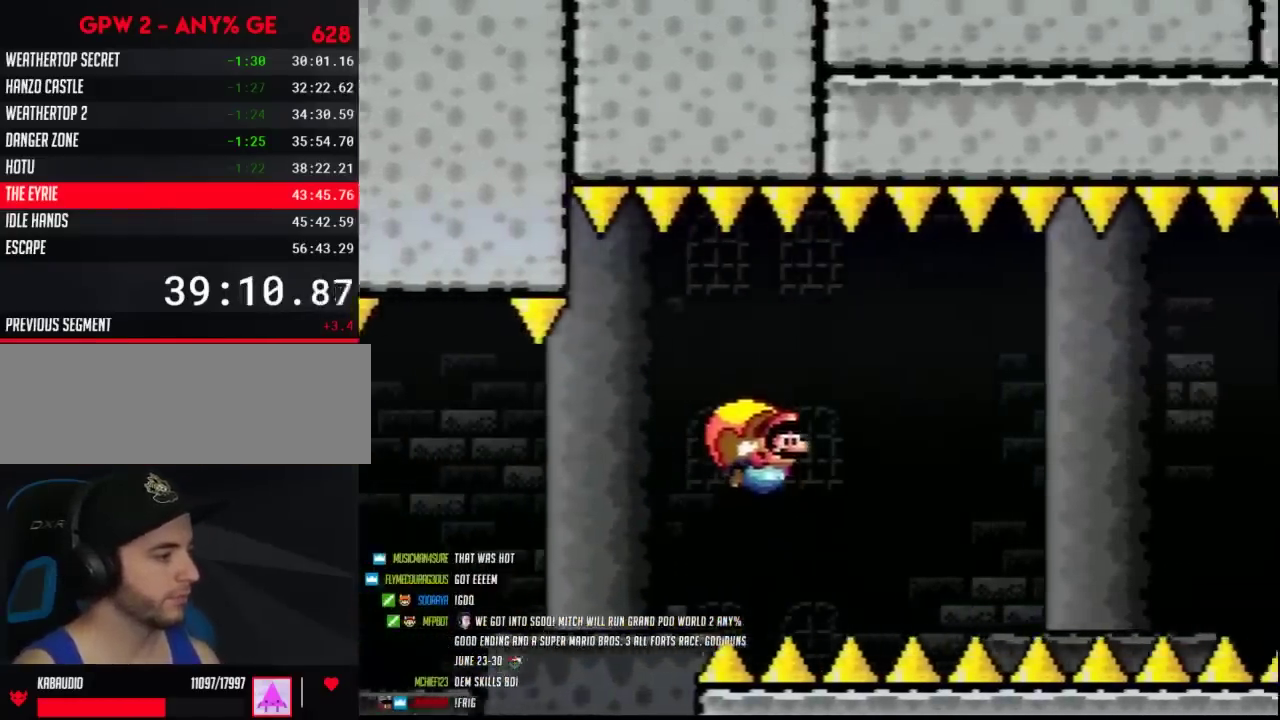
{"buttons": ["Y"], "events": []}
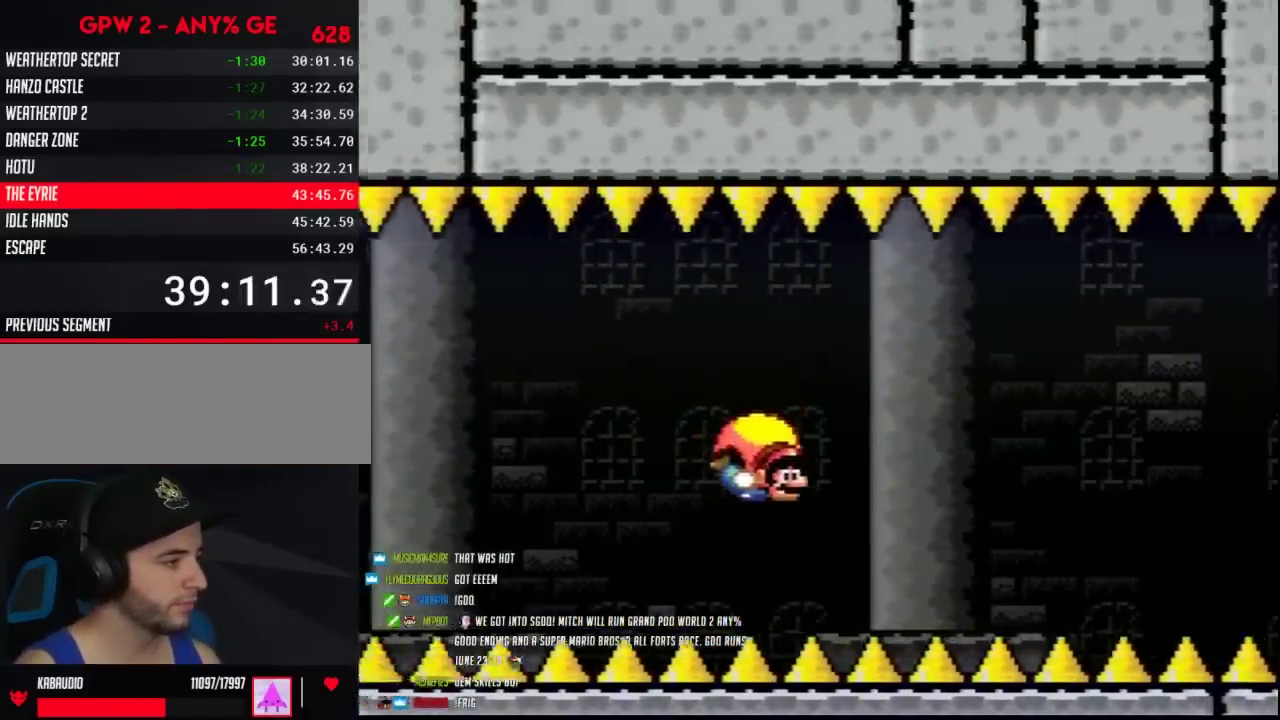
{"buttons": ["B", "Y"], "events": [[100, "B", "down"], [183, "B", "up"], [250, "B", "down"], [433, "B", "up"], [500, "B", "down"]]}
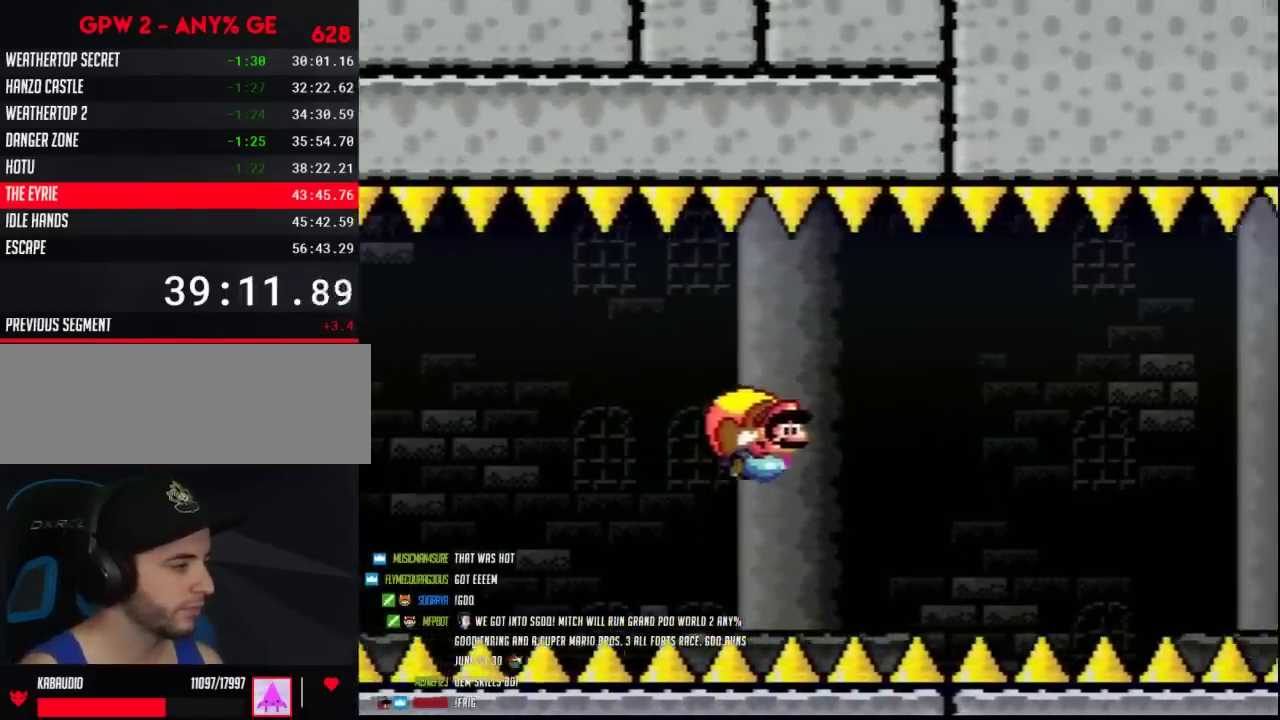
{"buttons": ["Y"], "events": [[250, "B", "up"]]}
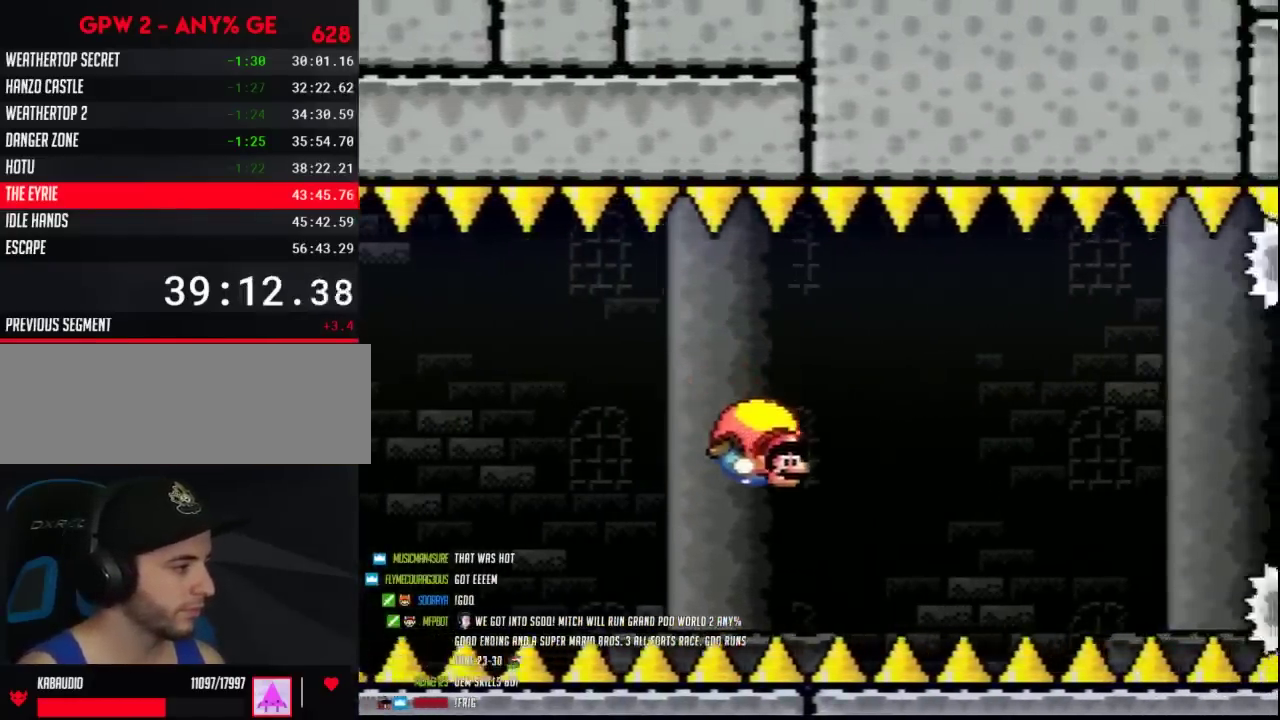
{"buttons": ["Y"], "events": [[217, "B", "down"], [383, "B", "up"]]}
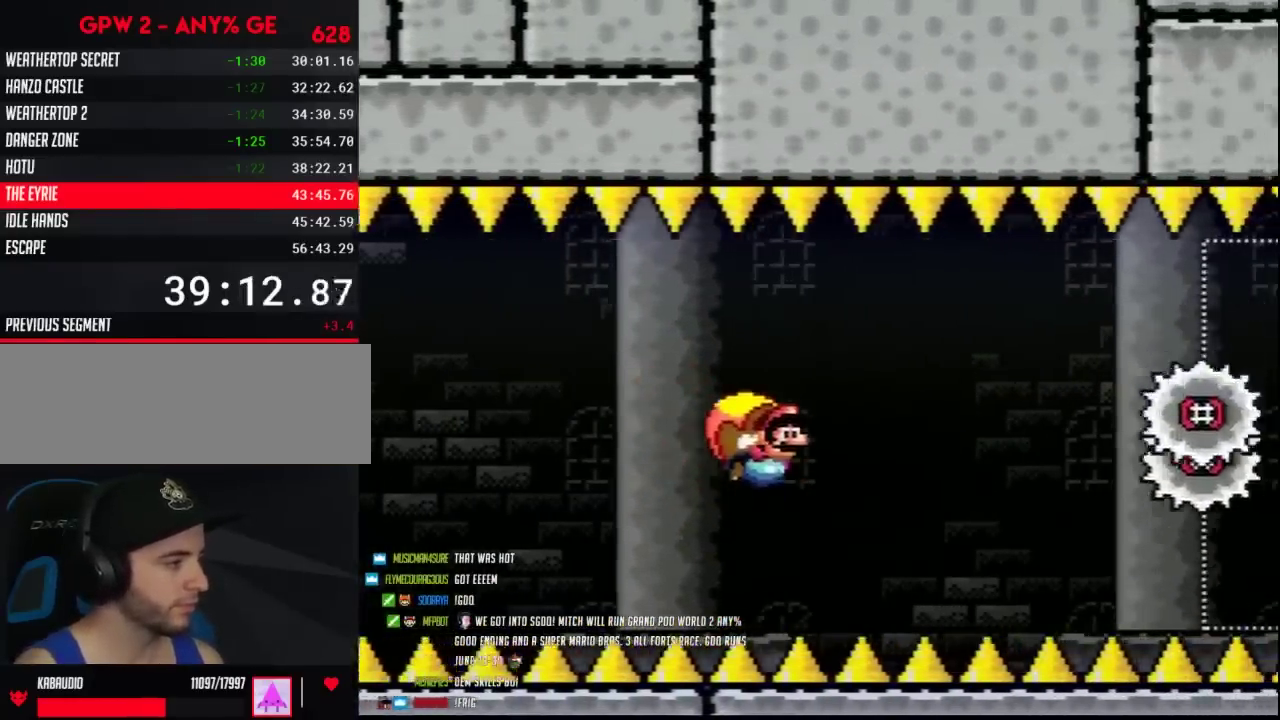
{"buttons": ["Y"], "events": []}
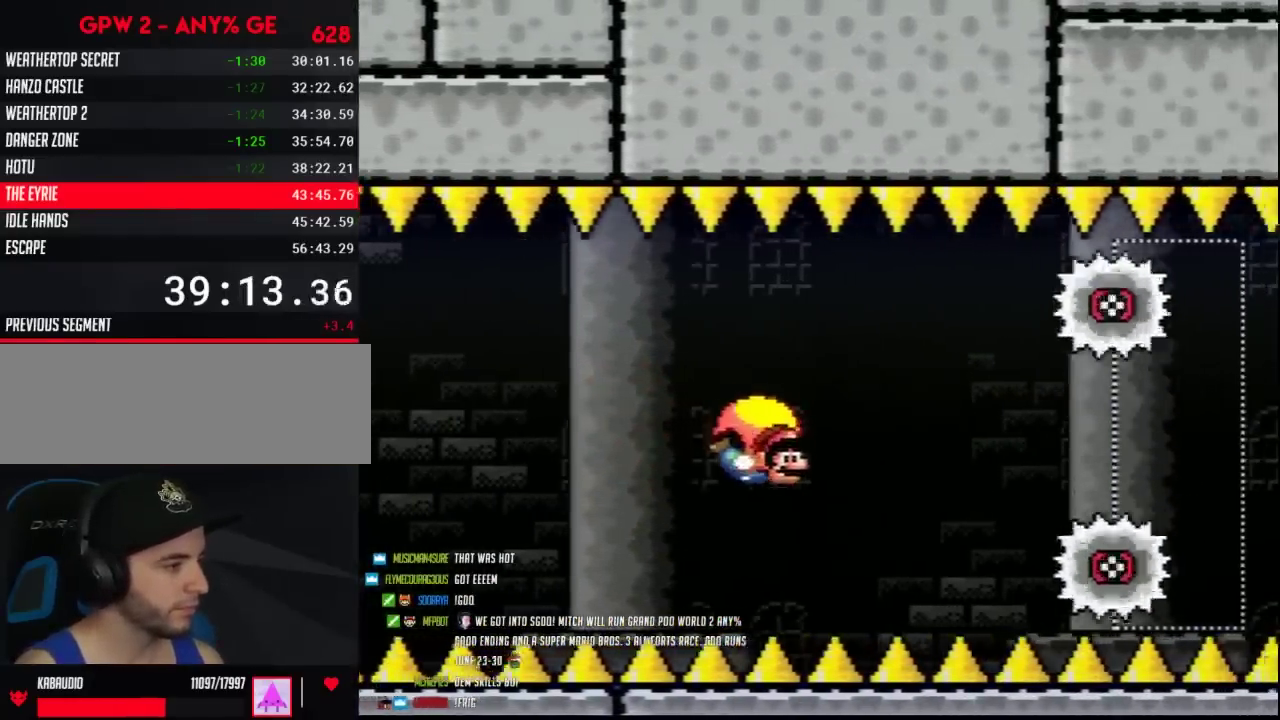
{"buttons": ["Y"], "events": []}
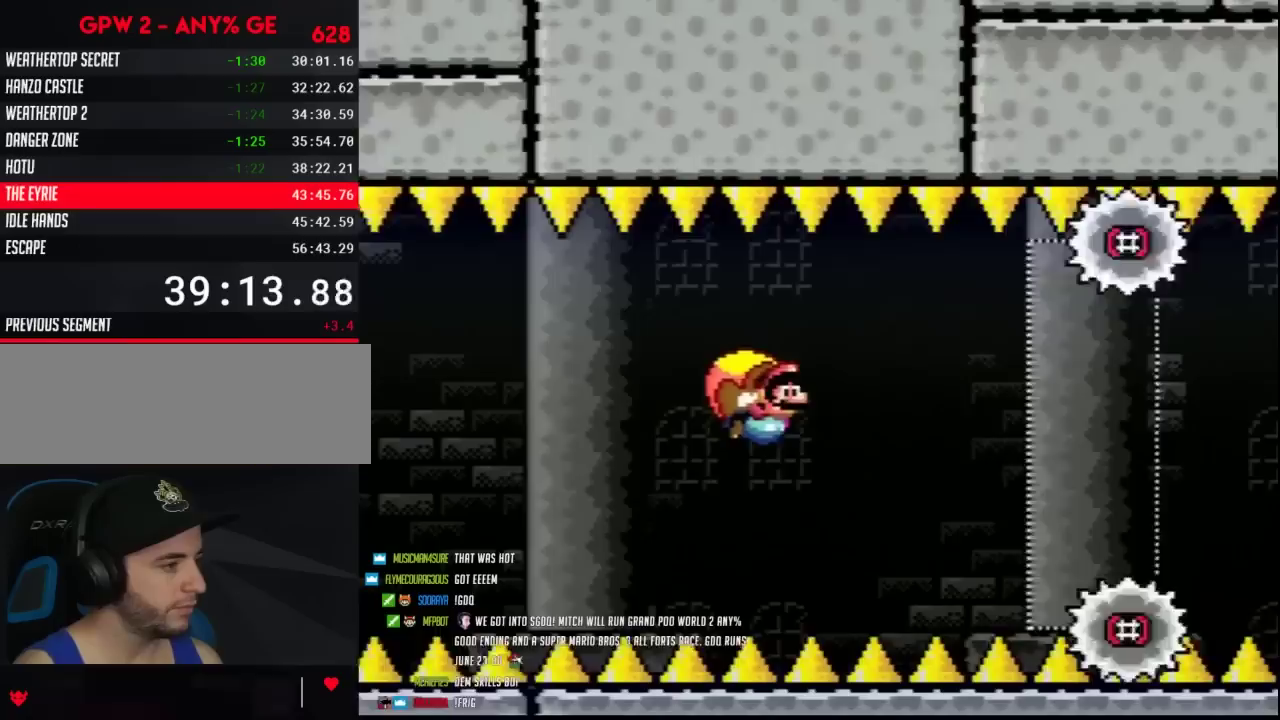
{"buttons": ["Y"], "events": []}
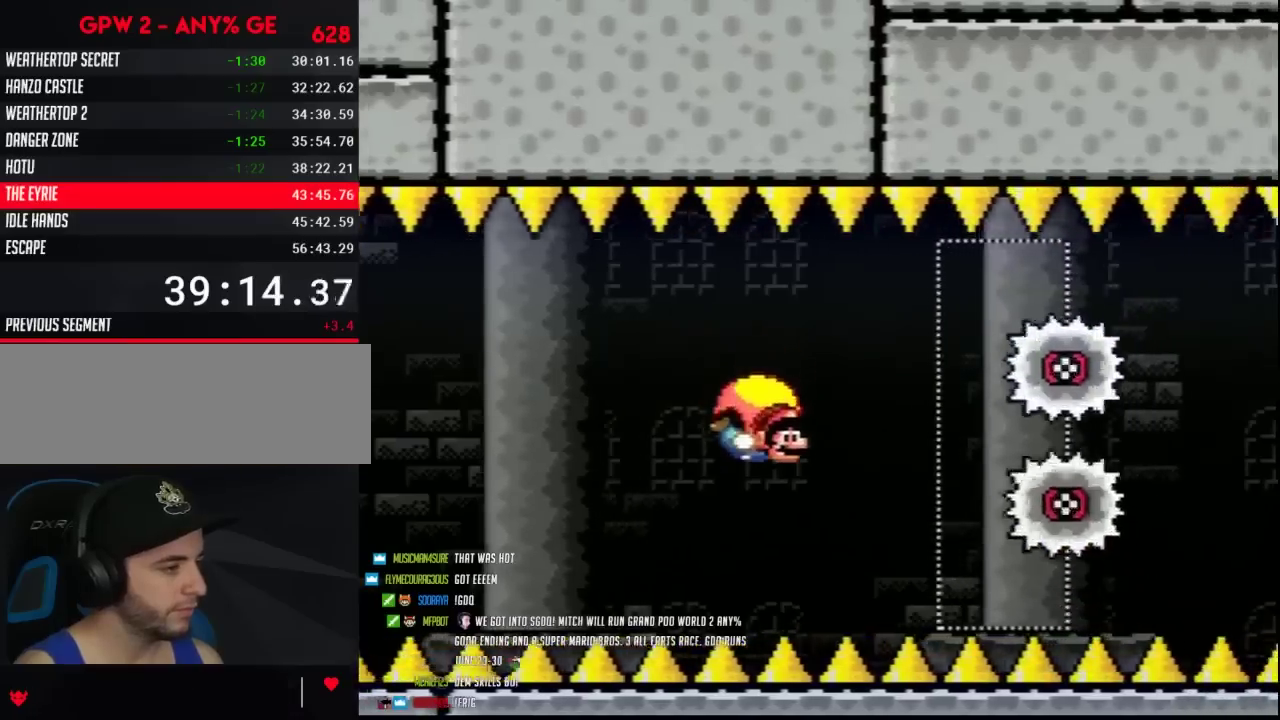
{"buttons": ["Y"], "events": []}
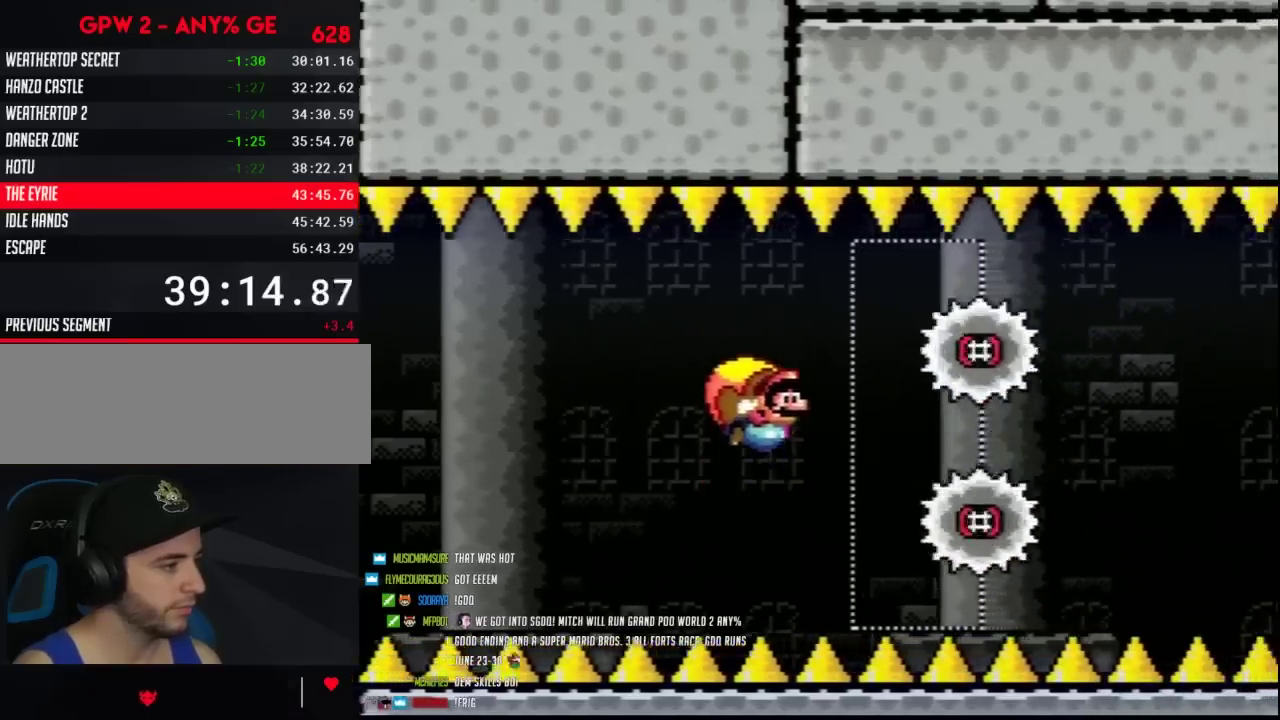
{"buttons": ["Y"], "events": []}
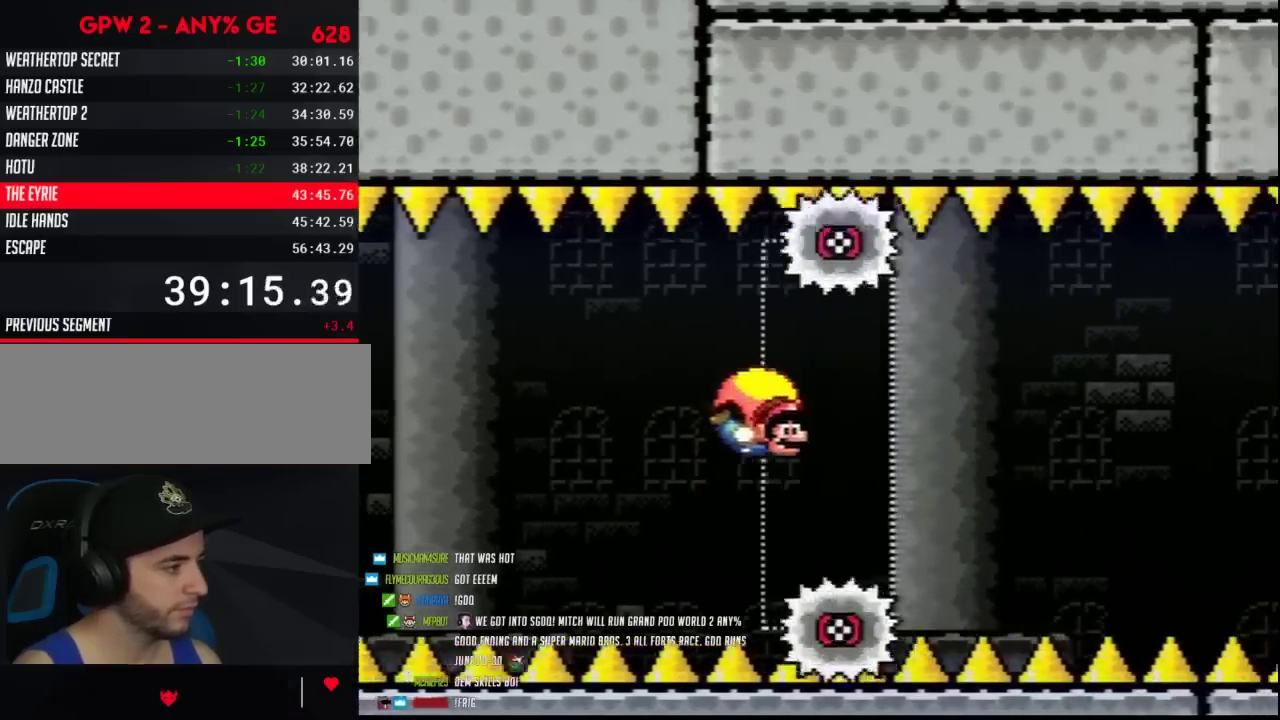
{"buttons": ["Y", "DPAD_RIGHT"], "events": [[467, "DPAD_RIGHT", "down"]]}
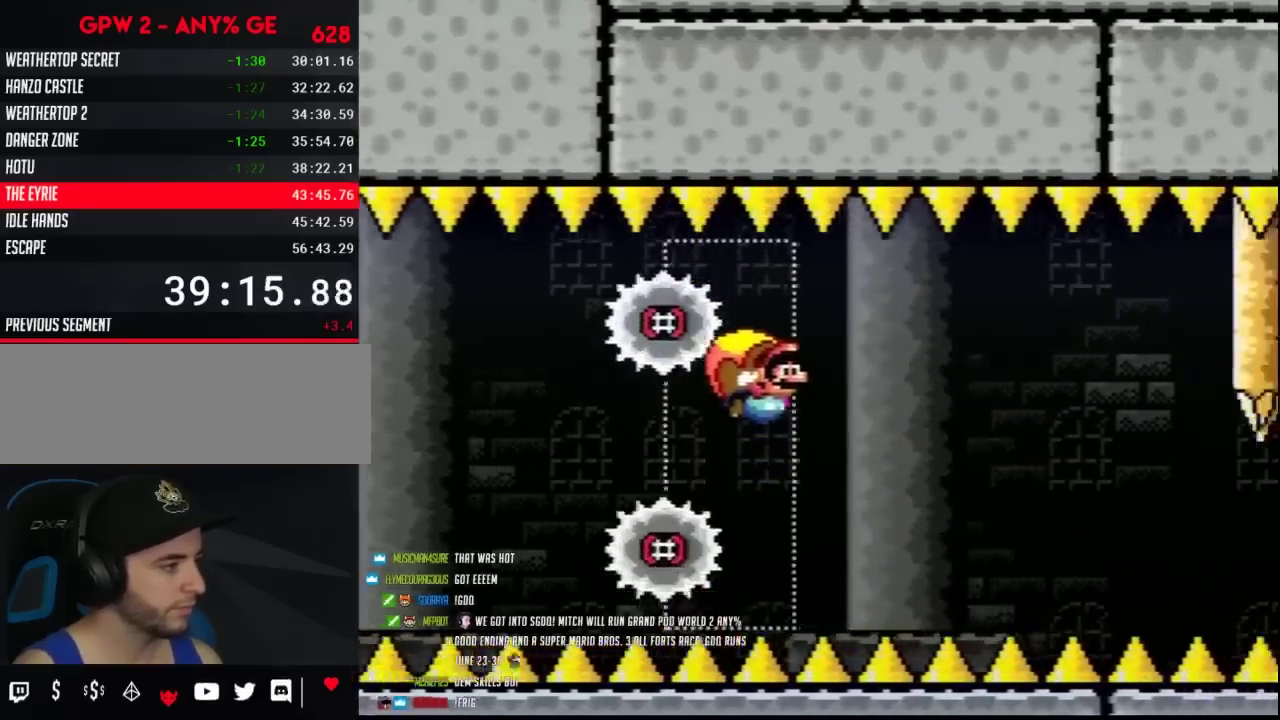
{"buttons": ["Y"], "events": [[33, "DPAD_RIGHT", "up"]]}
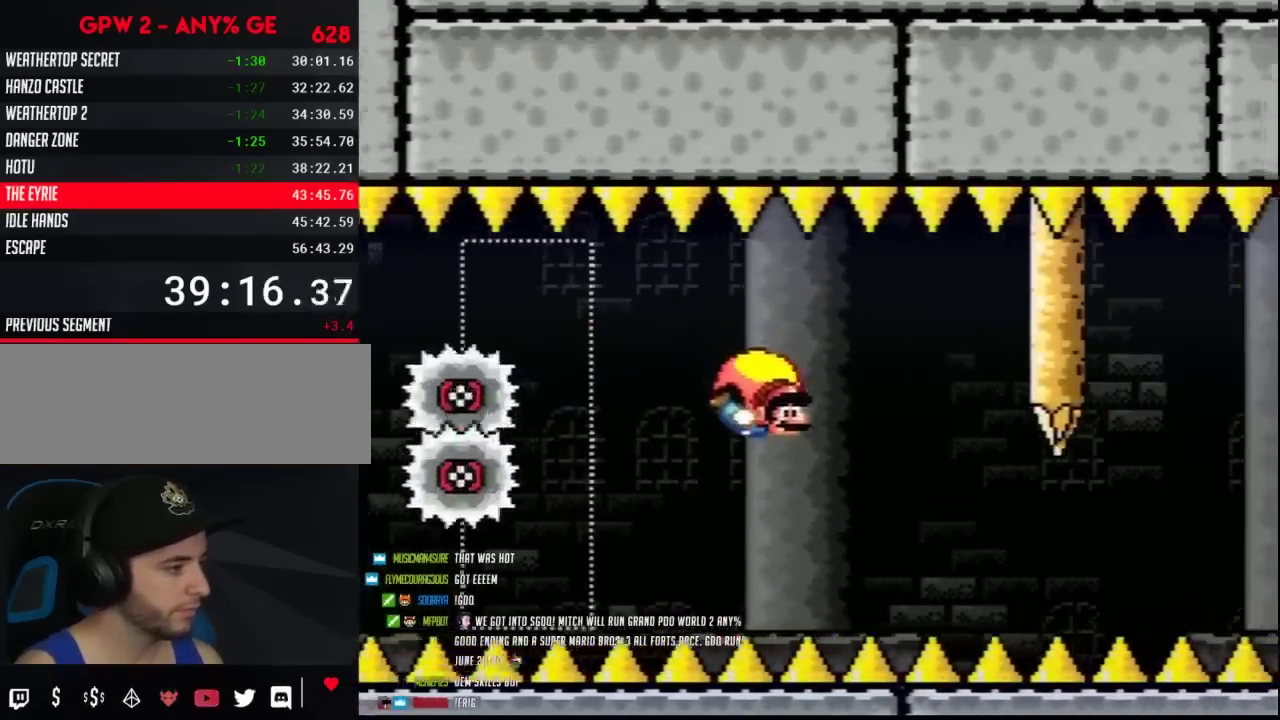
{"buttons": ["B", "Y"], "events": [[150, "B", "down"], [217, "B", "up"], [300, "B", "down"], [367, "B", "up"], [417, "B", "down"]]}
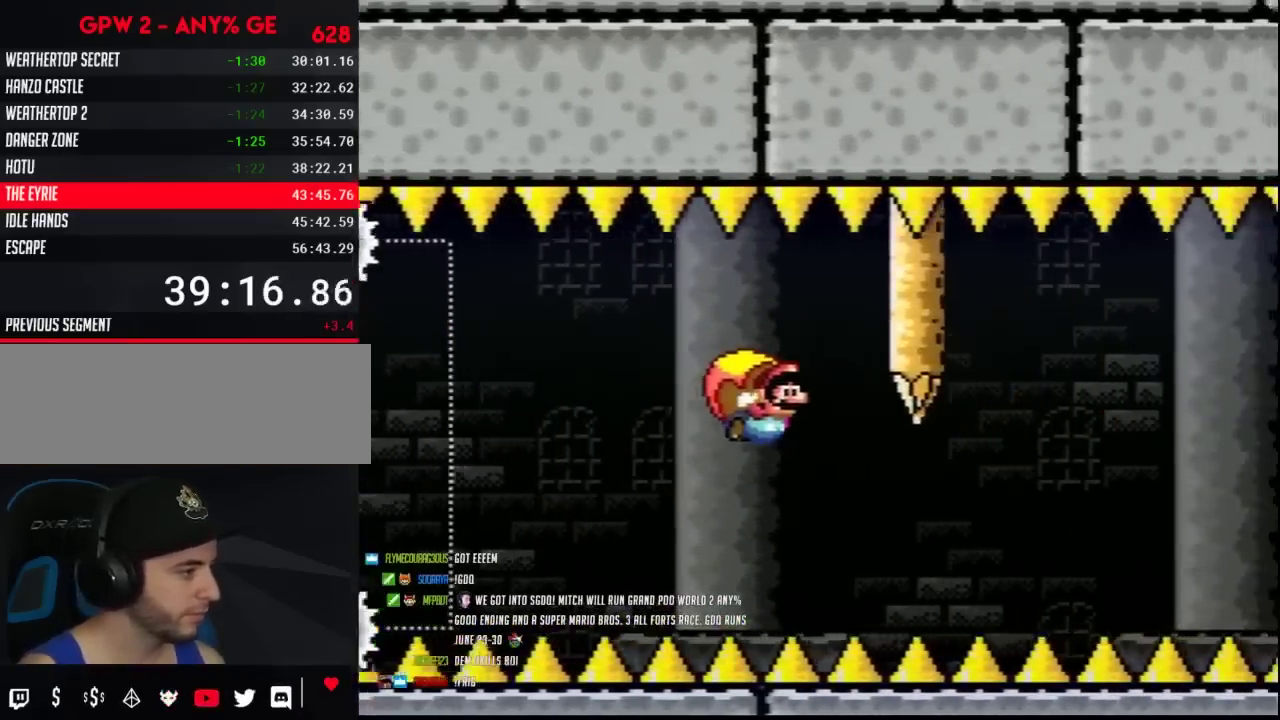
{"buttons": ["Y"], "events": [[67, "B", "up"]]}
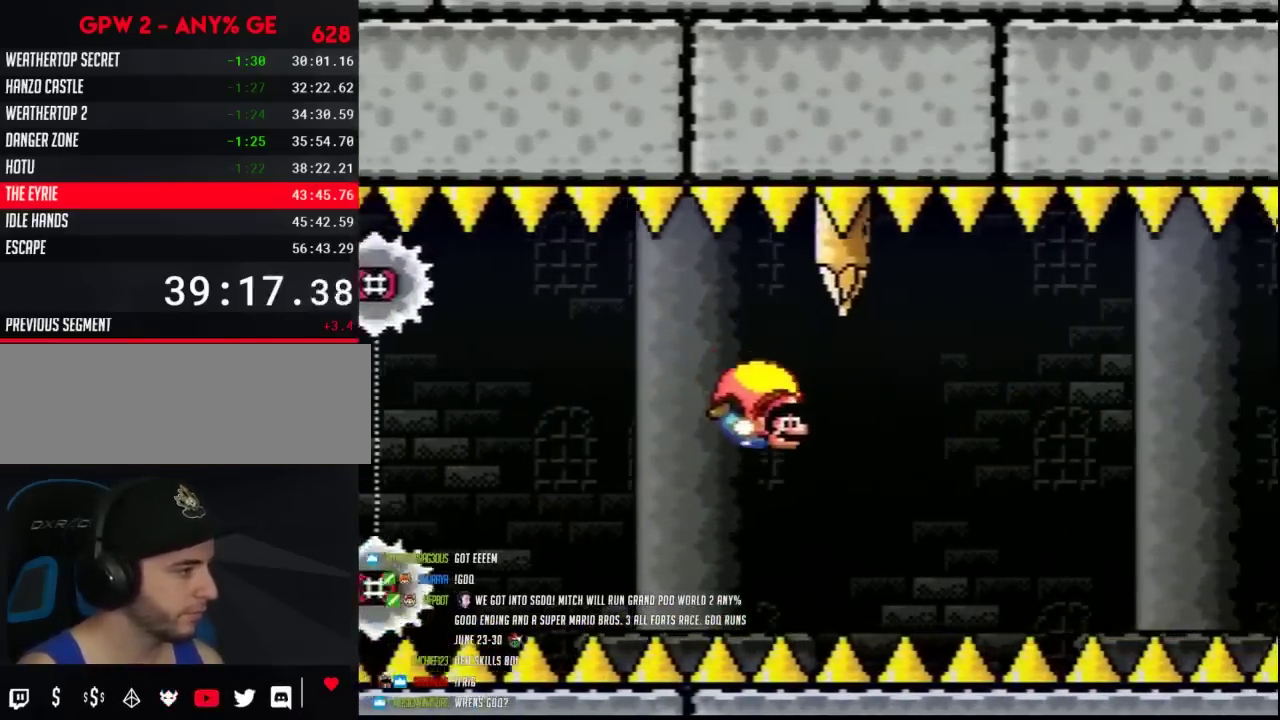
{"buttons": ["Y"], "events": []}